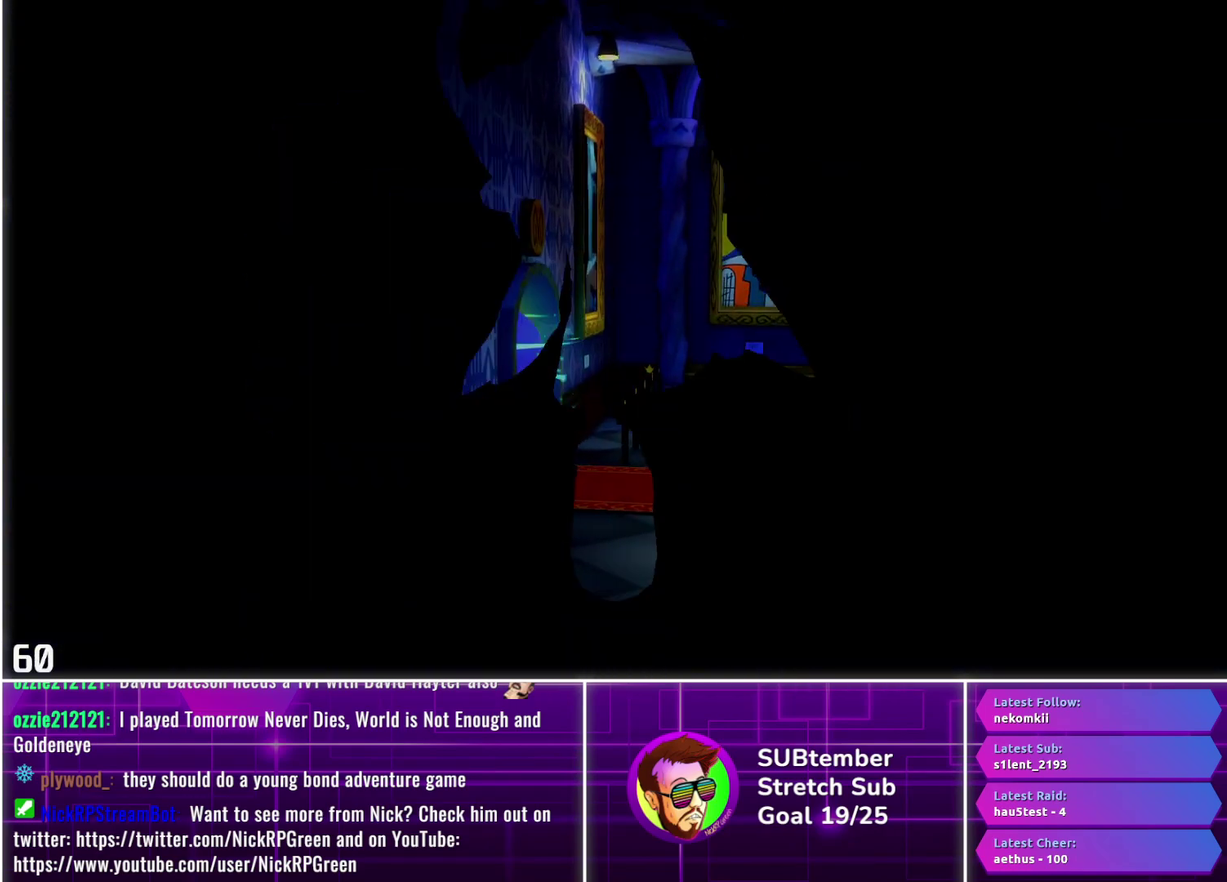
Gameplay with a controller (PlayStation layout); each line is a JSON object with the inputs held at the frame after it. "events" lists button and stick changes between this image and that frame as [ms after this image, input, new state], when the widget could be followed in between. Not read: R3 right_stick.
{"buttons": ["DPAD_LEFT"], "left_stick": "center", "events": []}
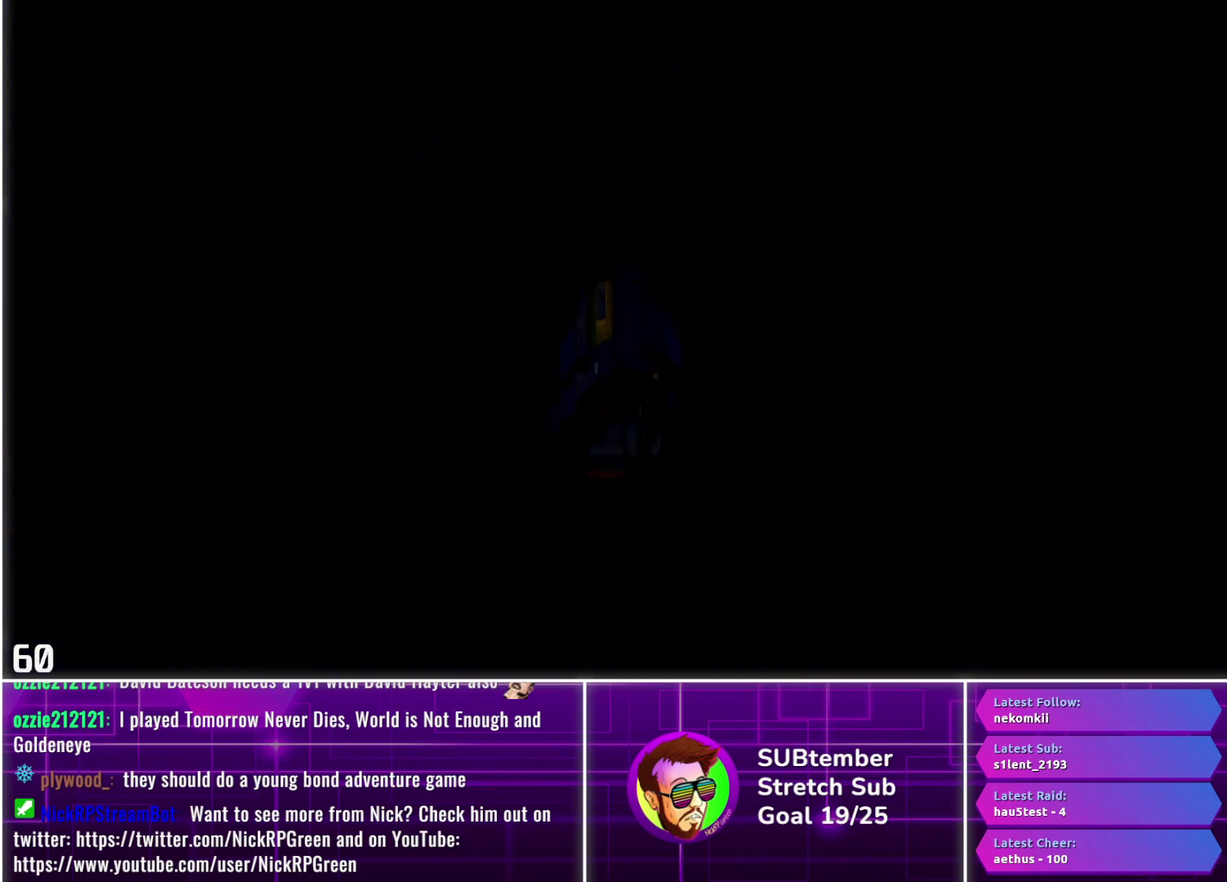
{"buttons": ["DPAD_LEFT"], "left_stick": "center", "events": []}
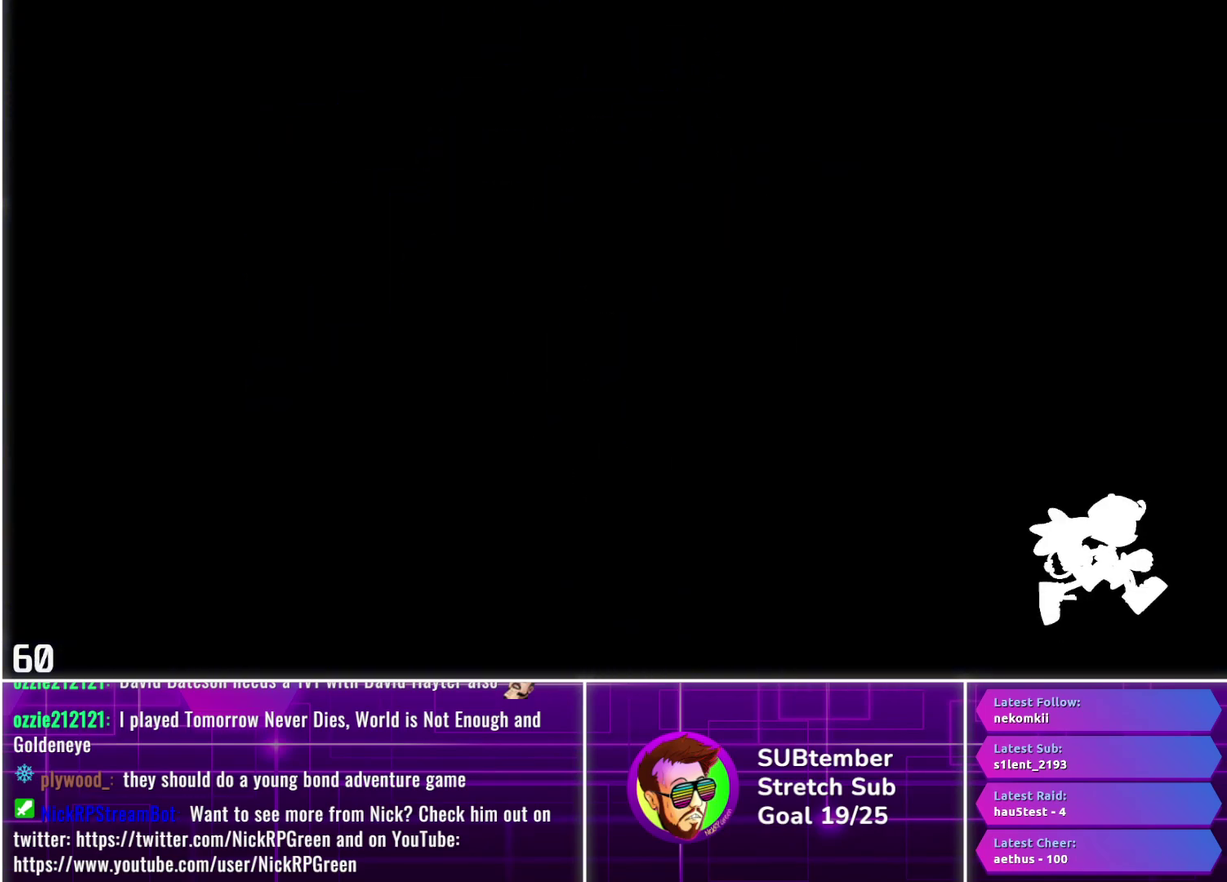
{"buttons": ["DPAD_LEFT"], "left_stick": "center", "events": []}
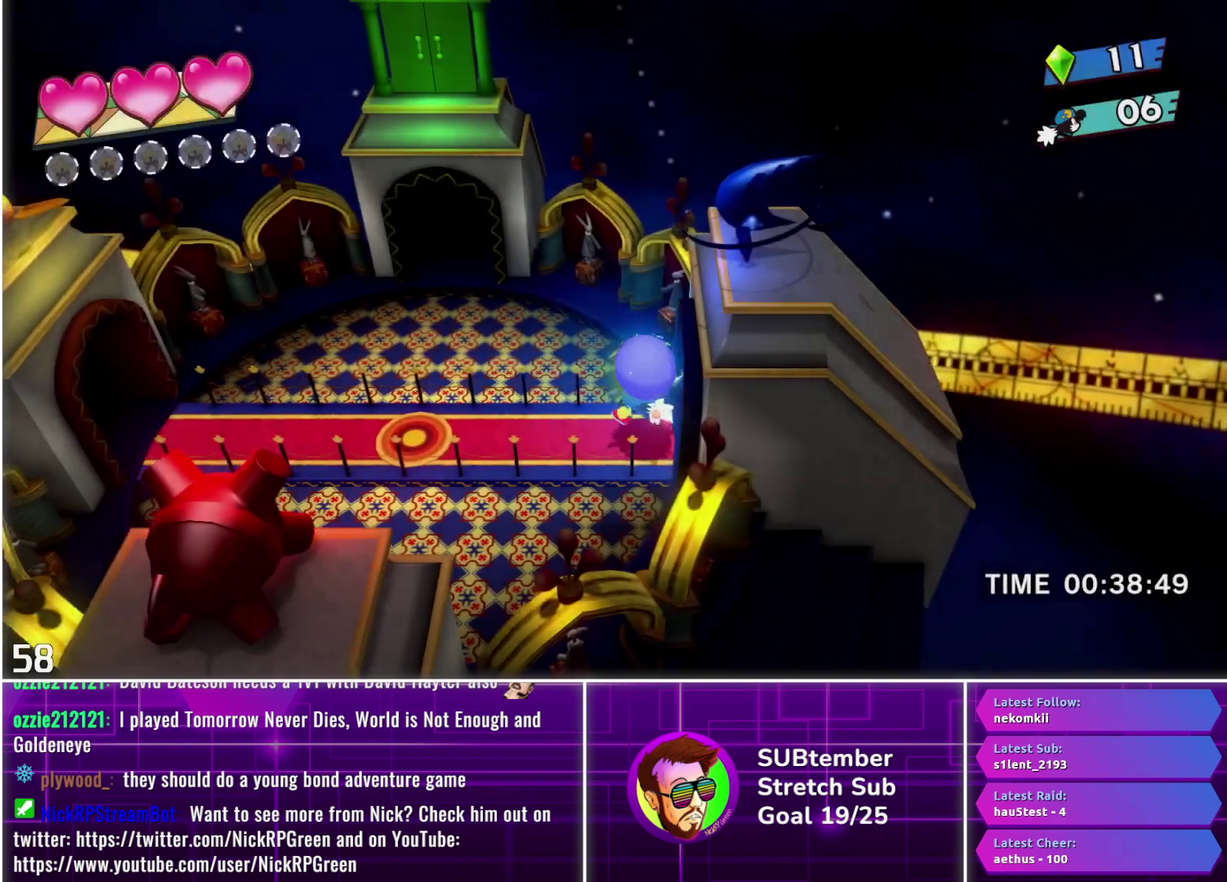
{"buttons": ["DPAD_LEFT"], "left_stick": "center", "events": []}
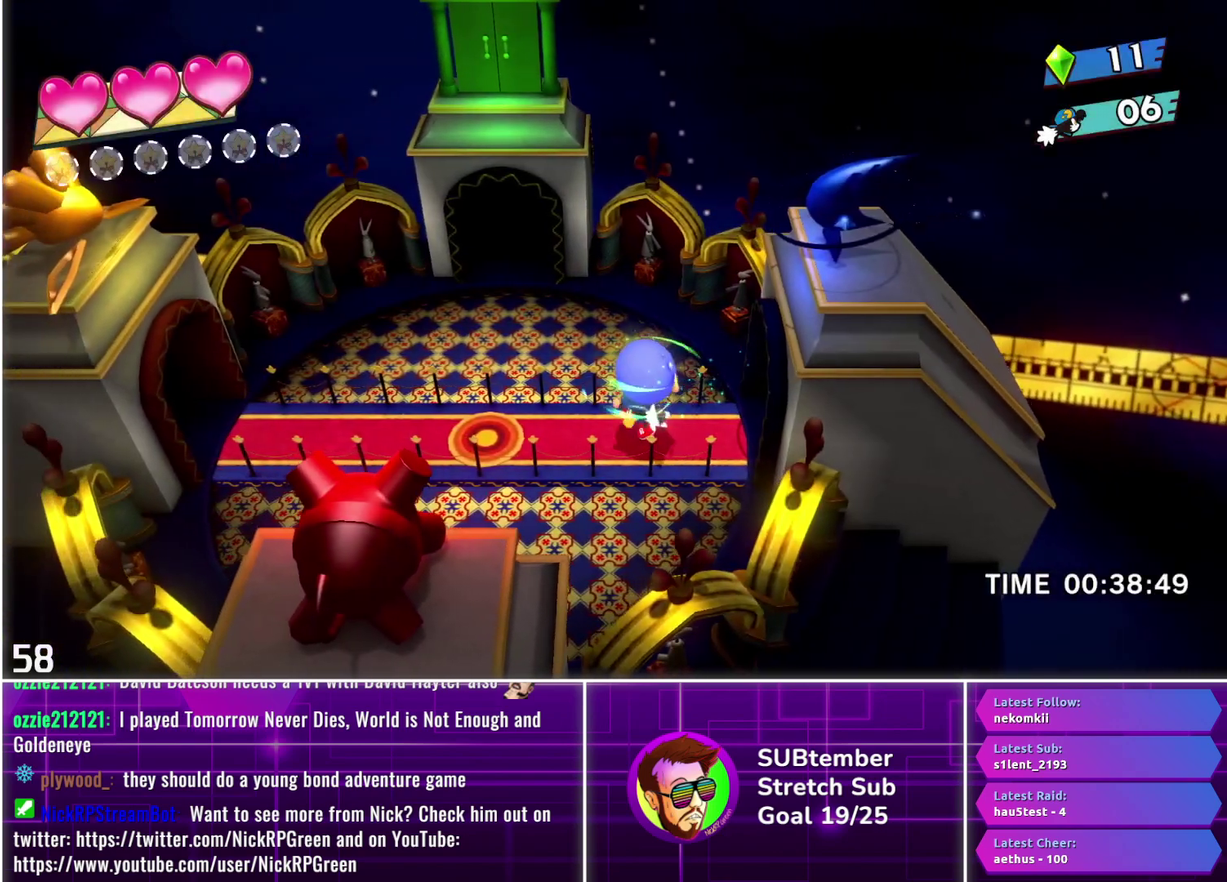
{"buttons": ["CROSS", "DPAD_LEFT"], "left_stick": "center", "events": [[467, "CROSS", "down"]]}
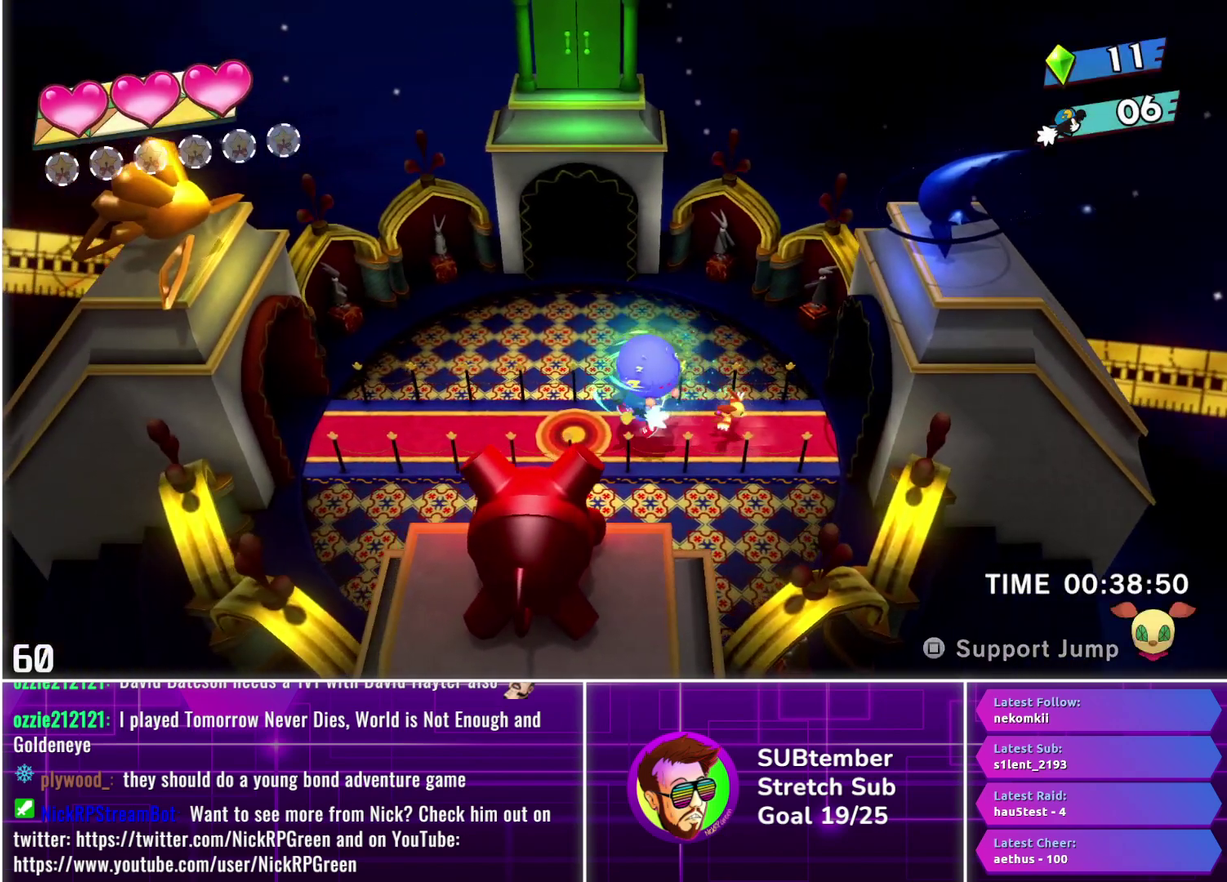
{"buttons": ["DPAD_LEFT"], "left_stick": "center", "events": [[67, "CROSS", "up"]]}
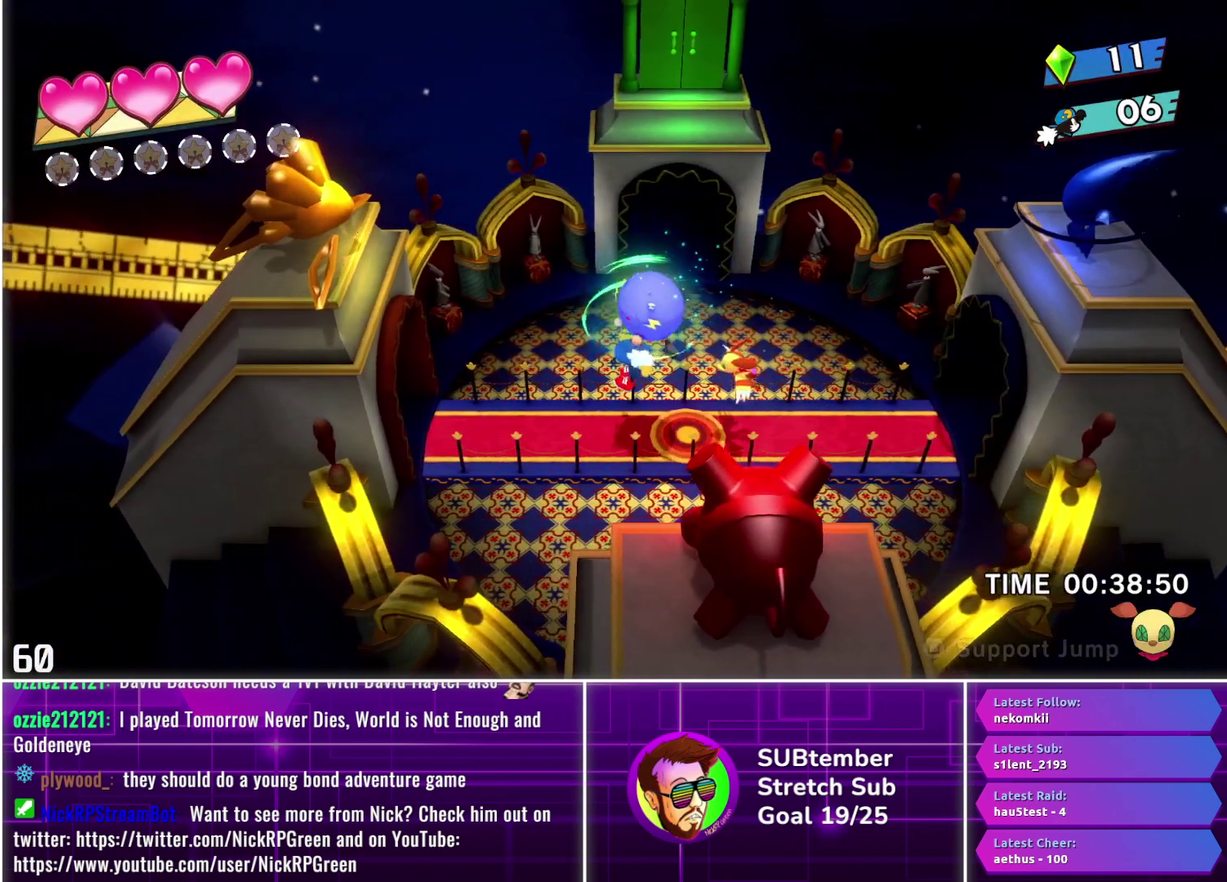
{"buttons": ["DPAD_LEFT"], "left_stick": "center", "events": []}
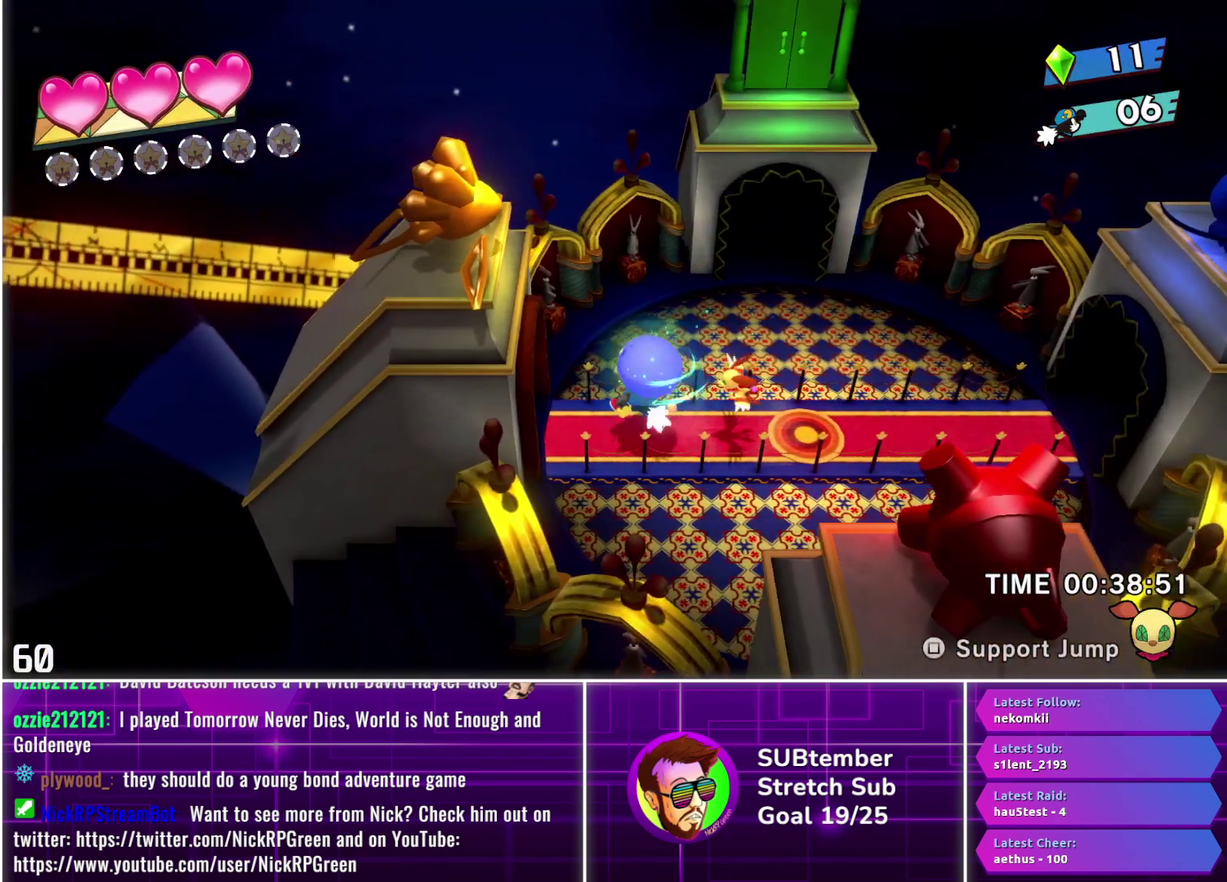
{"buttons": ["DPAD_LEFT"], "left_stick": "center", "events": []}
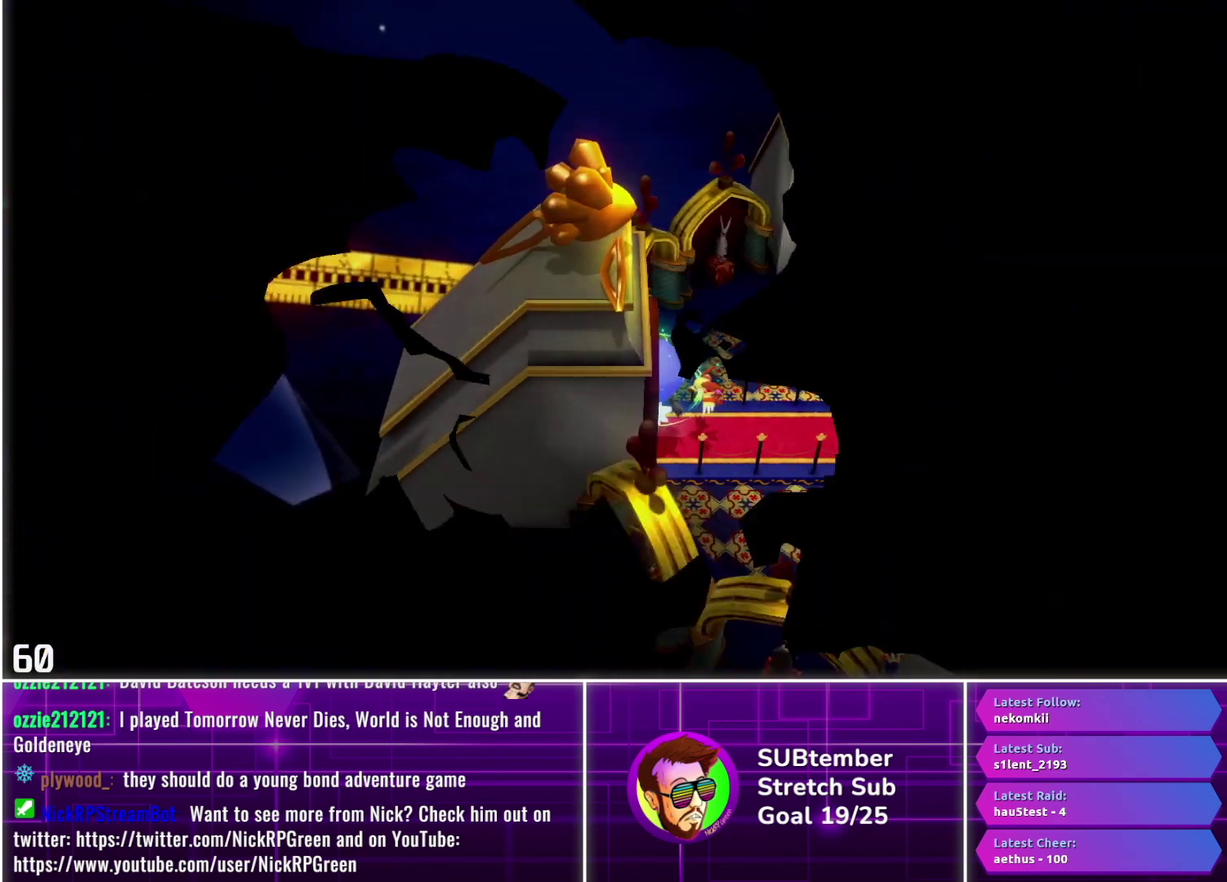
{"buttons": ["DPAD_LEFT"], "left_stick": "center", "events": []}
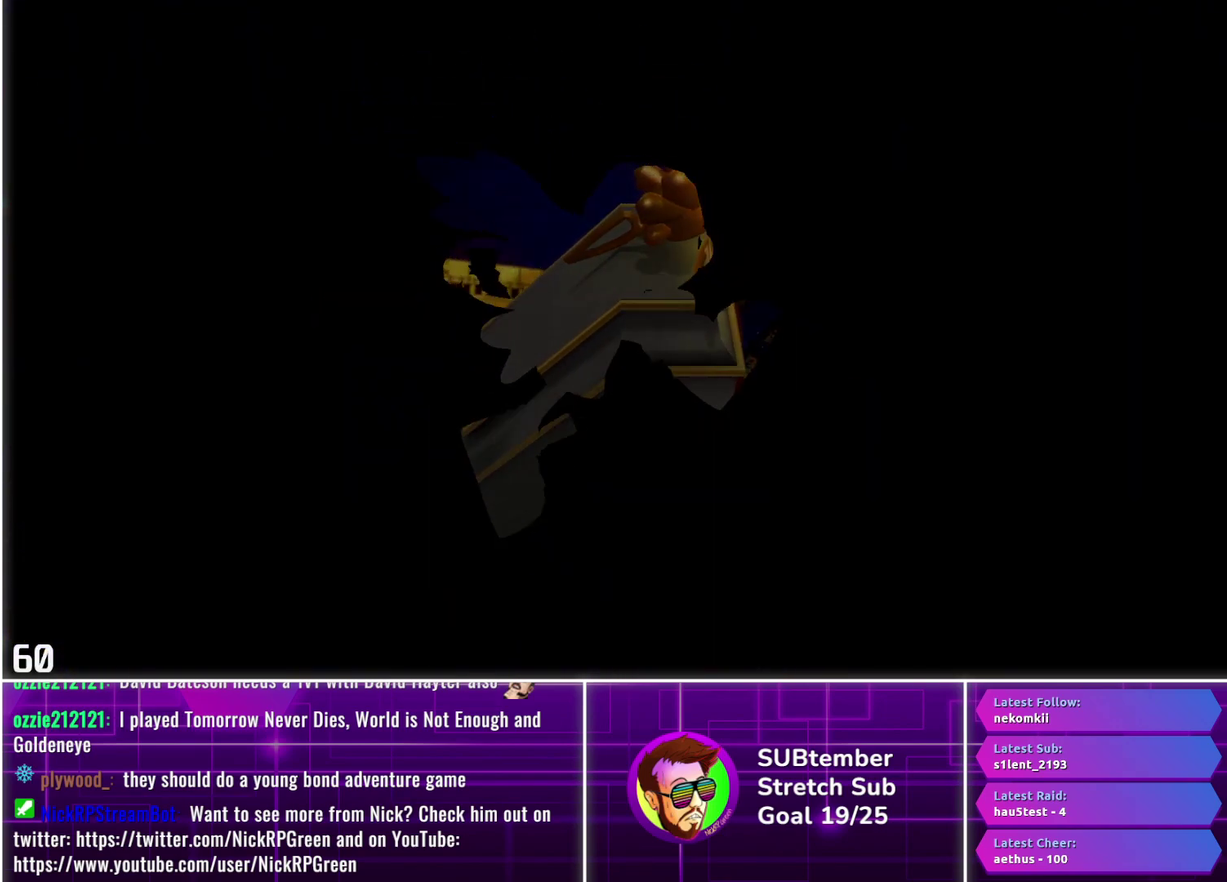
{"buttons": ["DPAD_LEFT"], "left_stick": "center", "events": []}
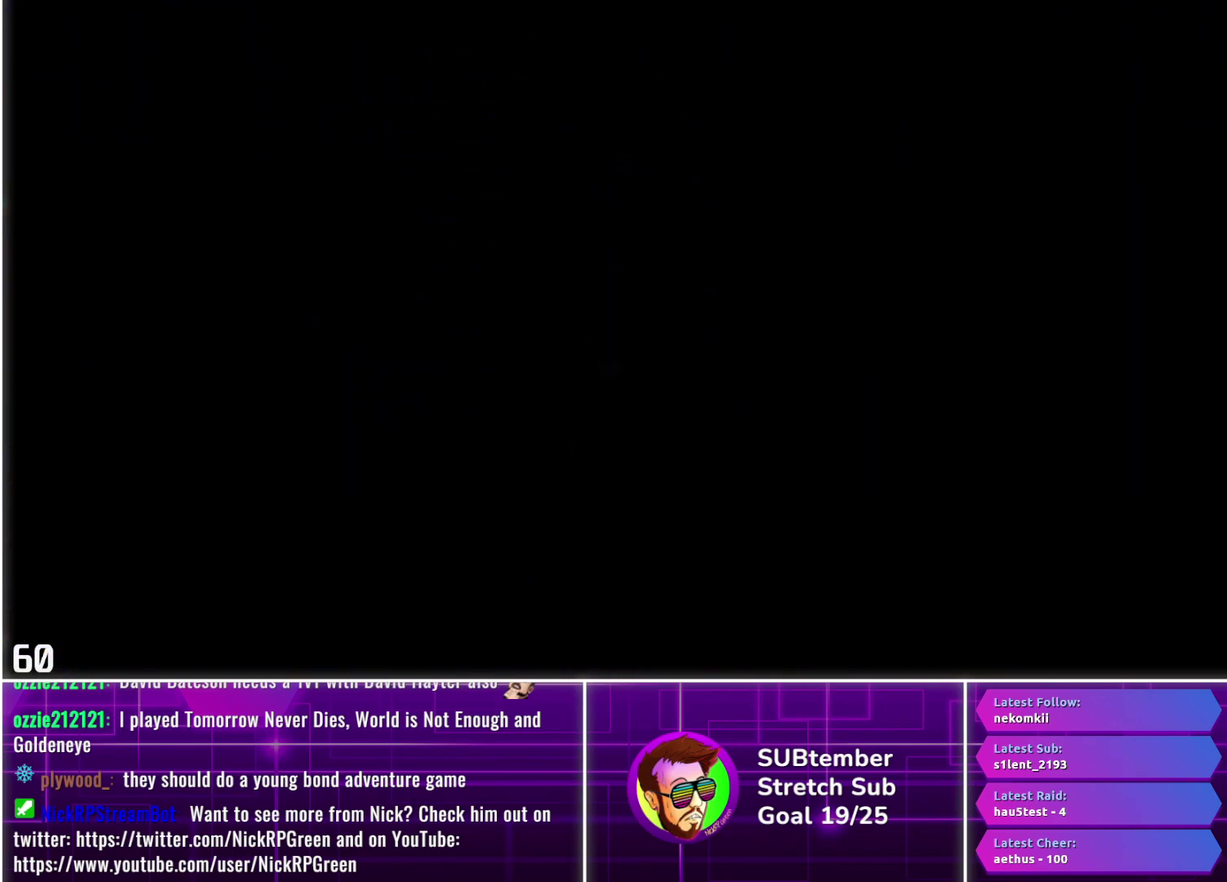
{"buttons": ["DPAD_LEFT"], "left_stick": "center", "events": []}
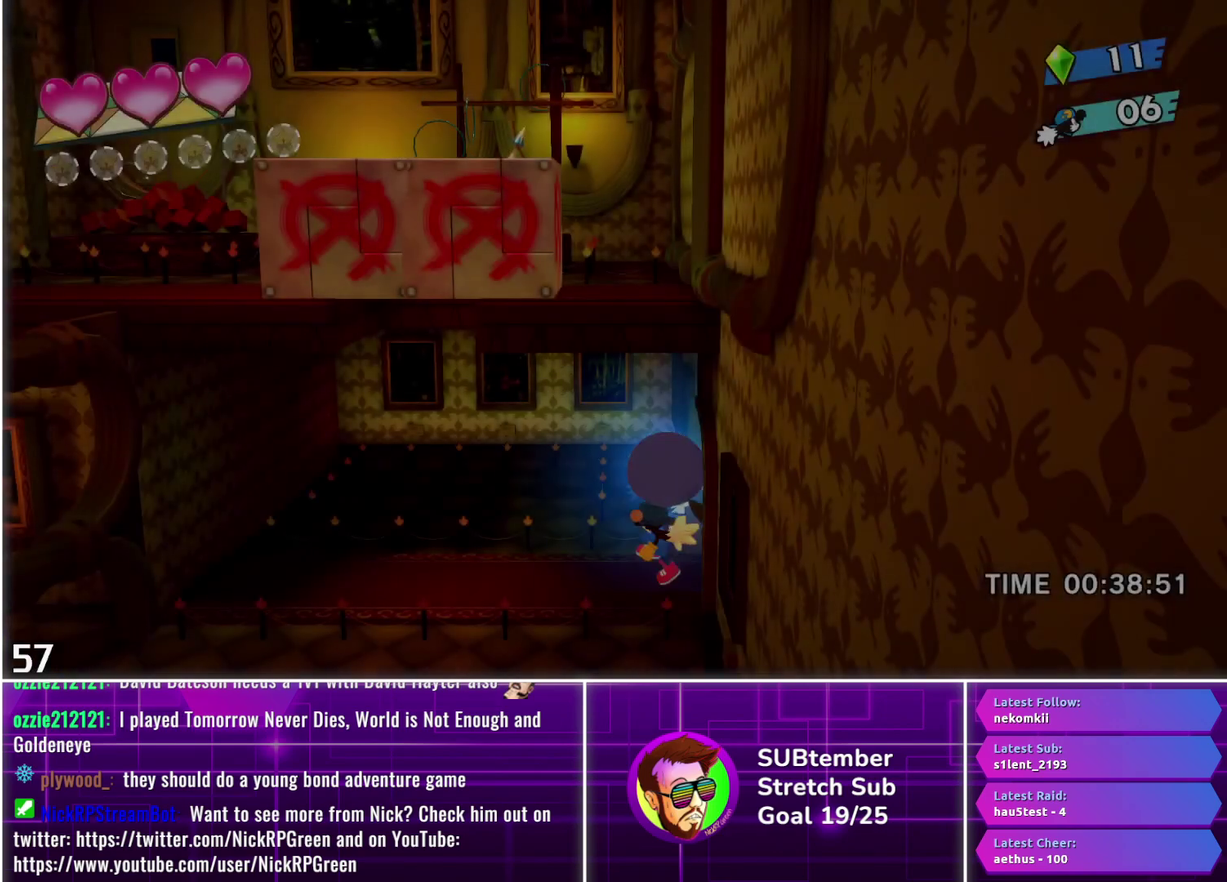
{"buttons": ["DPAD_LEFT"], "left_stick": "center", "events": []}
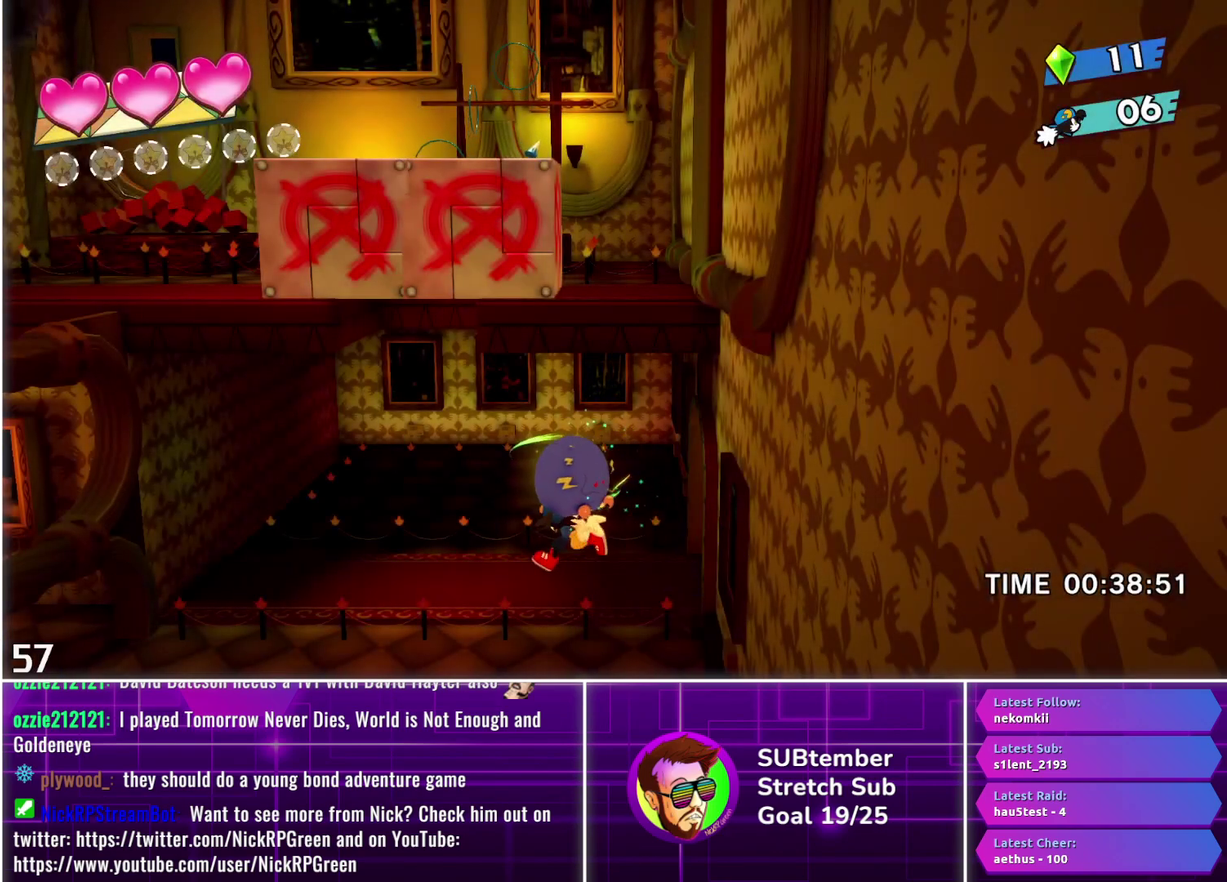
{"buttons": ["CROSS", "DPAD_LEFT"], "left_stick": "center", "events": [[183, "CROSS", "down"], [383, "CROSS", "up"], [500, "CROSS", "down"]]}
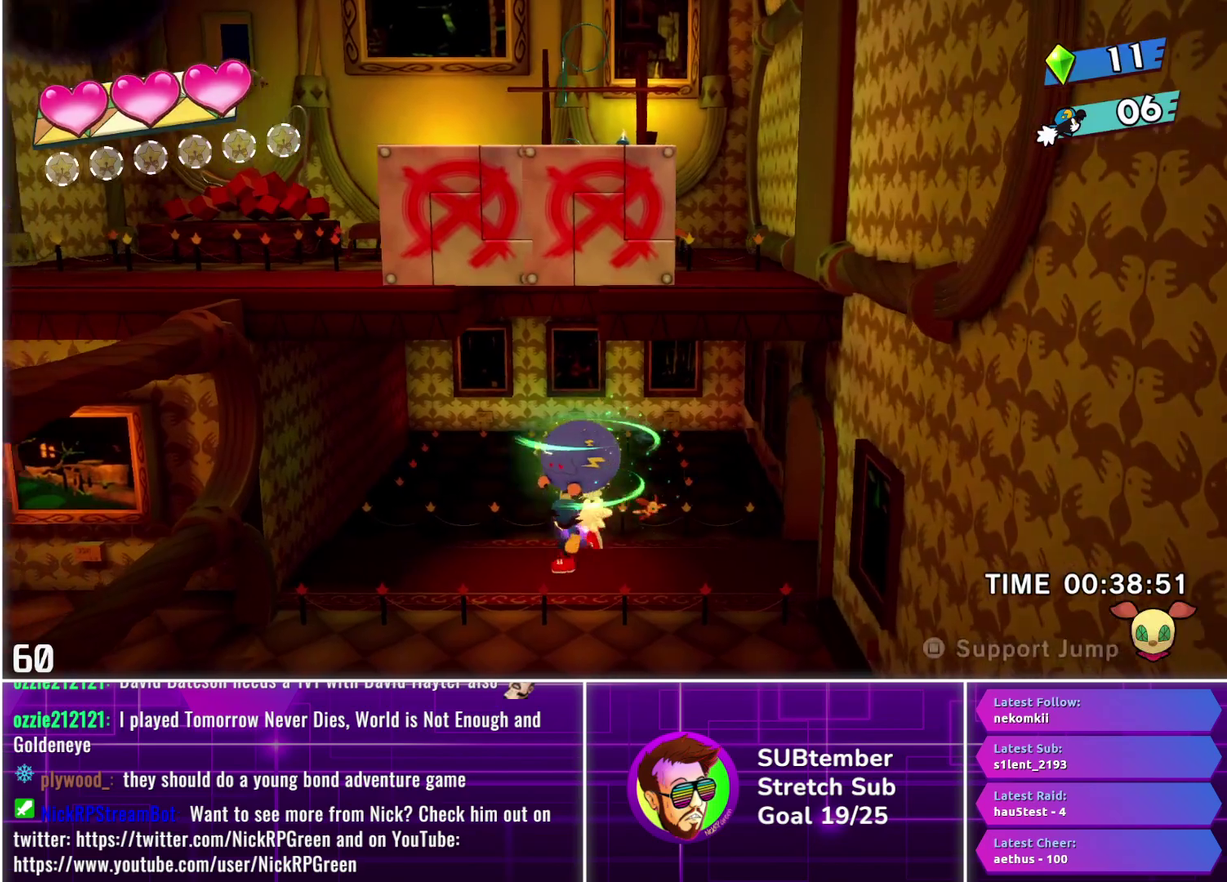
{"buttons": ["CROSS", "DPAD_RIGHT"], "left_stick": "center", "events": [[117, "CROSS", "up"], [183, "CROSS", "down"], [217, "DPAD_LEFT", "up"], [317, "DPAD_RIGHT", "down"]]}
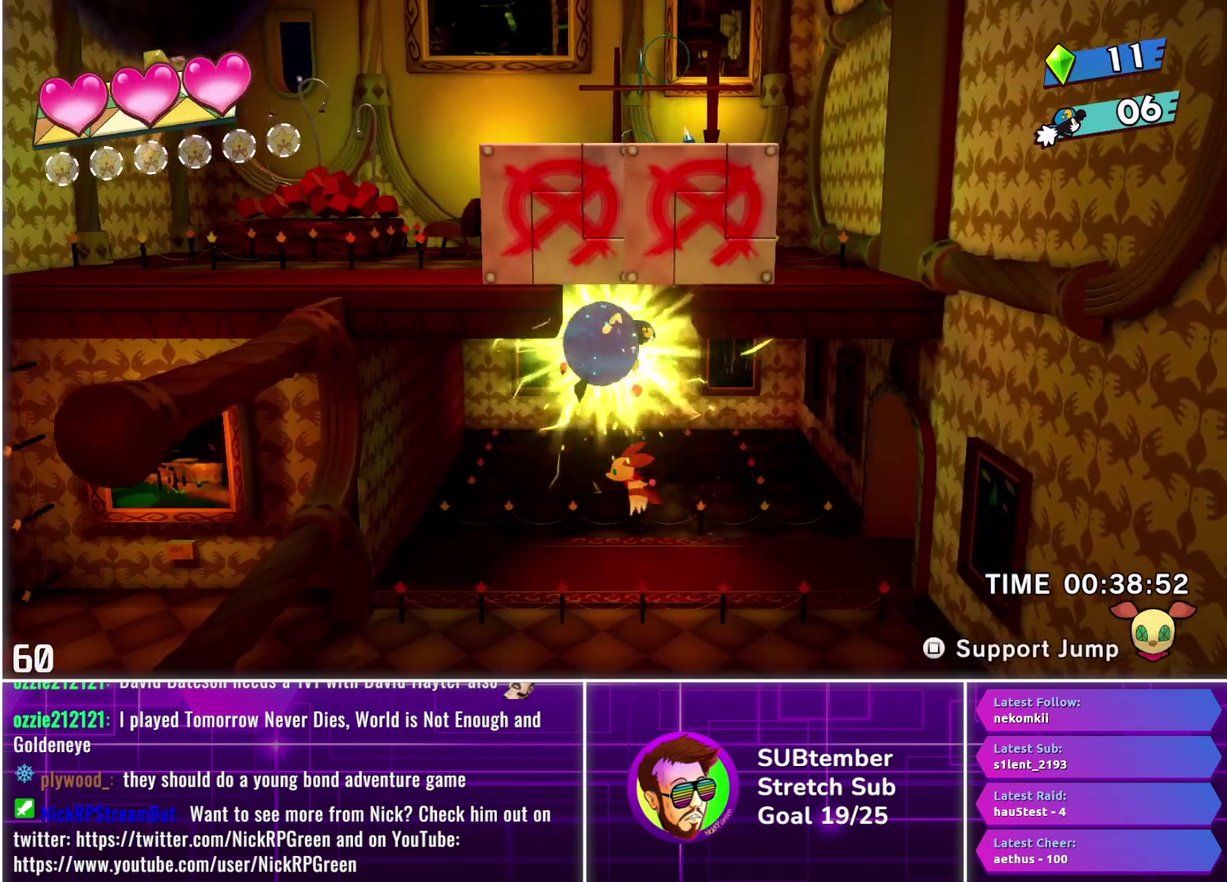
{"buttons": ["CROSS", "DPAD_LEFT"], "left_stick": "center", "events": [[50, "DPAD_RIGHT", "up"], [250, "DPAD_RIGHT", "down"], [317, "DPAD_RIGHT", "up"], [400, "DPAD_LEFT", "down"]]}
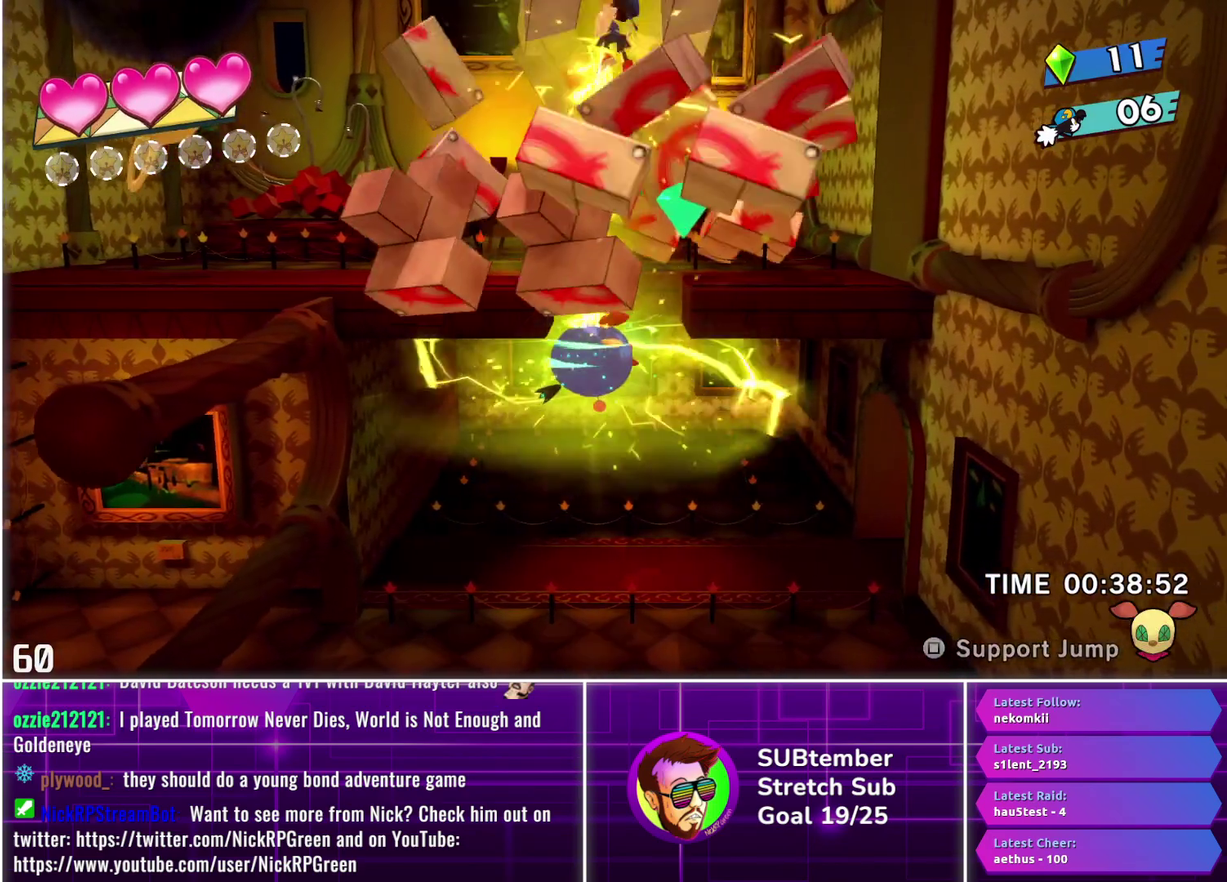
{"buttons": ["DPAD_LEFT"], "left_stick": "center", "events": [[150, "CROSS", "up"]]}
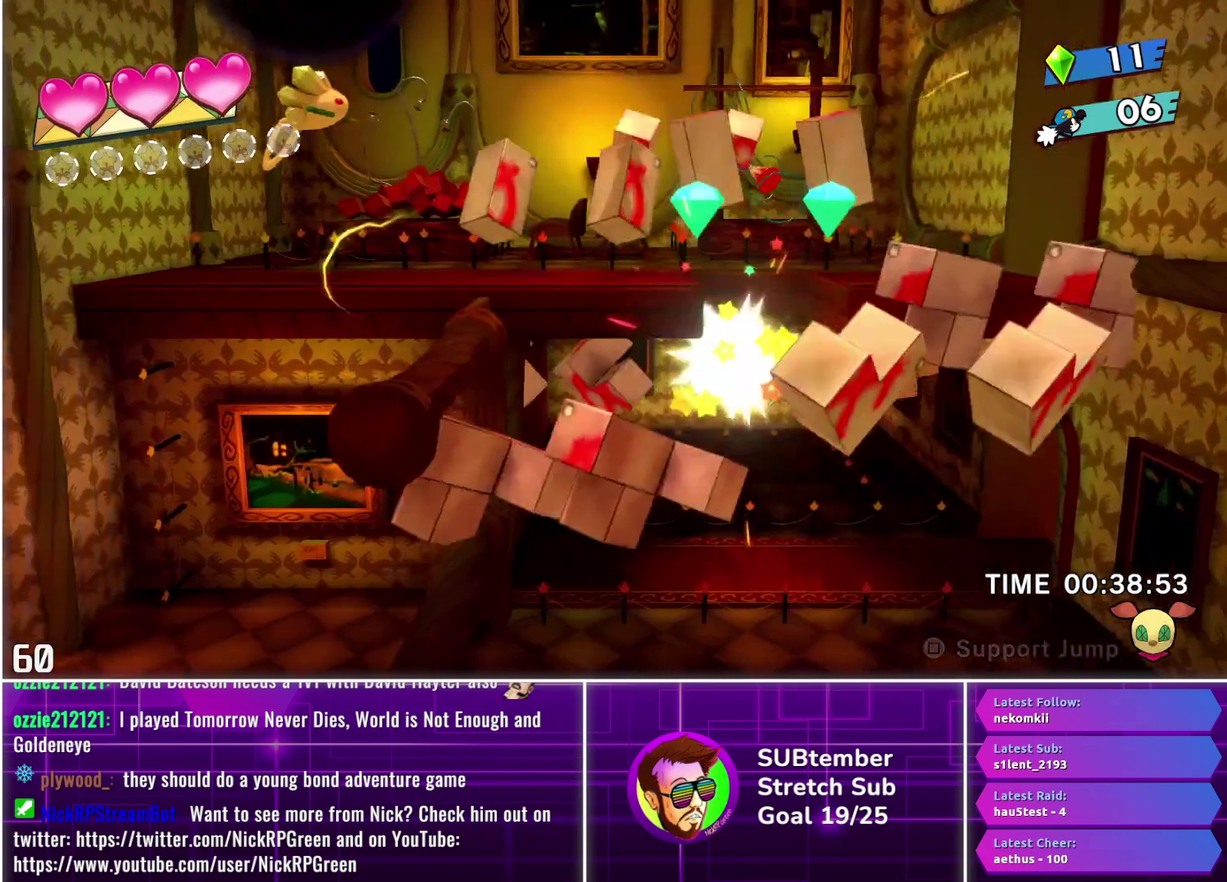
{"buttons": ["DPAD_LEFT"], "left_stick": "center", "events": []}
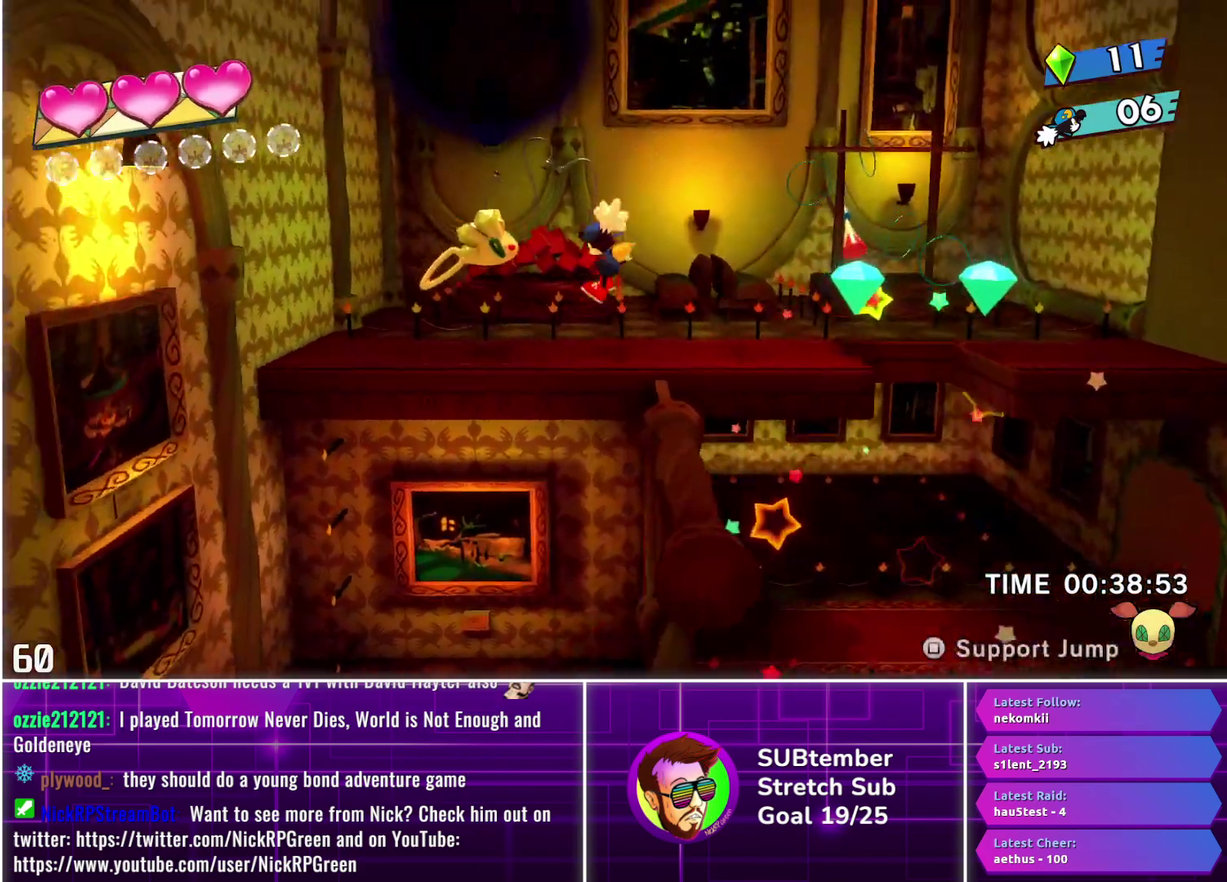
{"buttons": ["DPAD_RIGHT"], "left_stick": "center", "events": [[83, "SQUARE", "down"], [167, "SQUARE", "up"], [217, "DPAD_LEFT", "up"], [267, "DPAD_RIGHT", "down"]]}
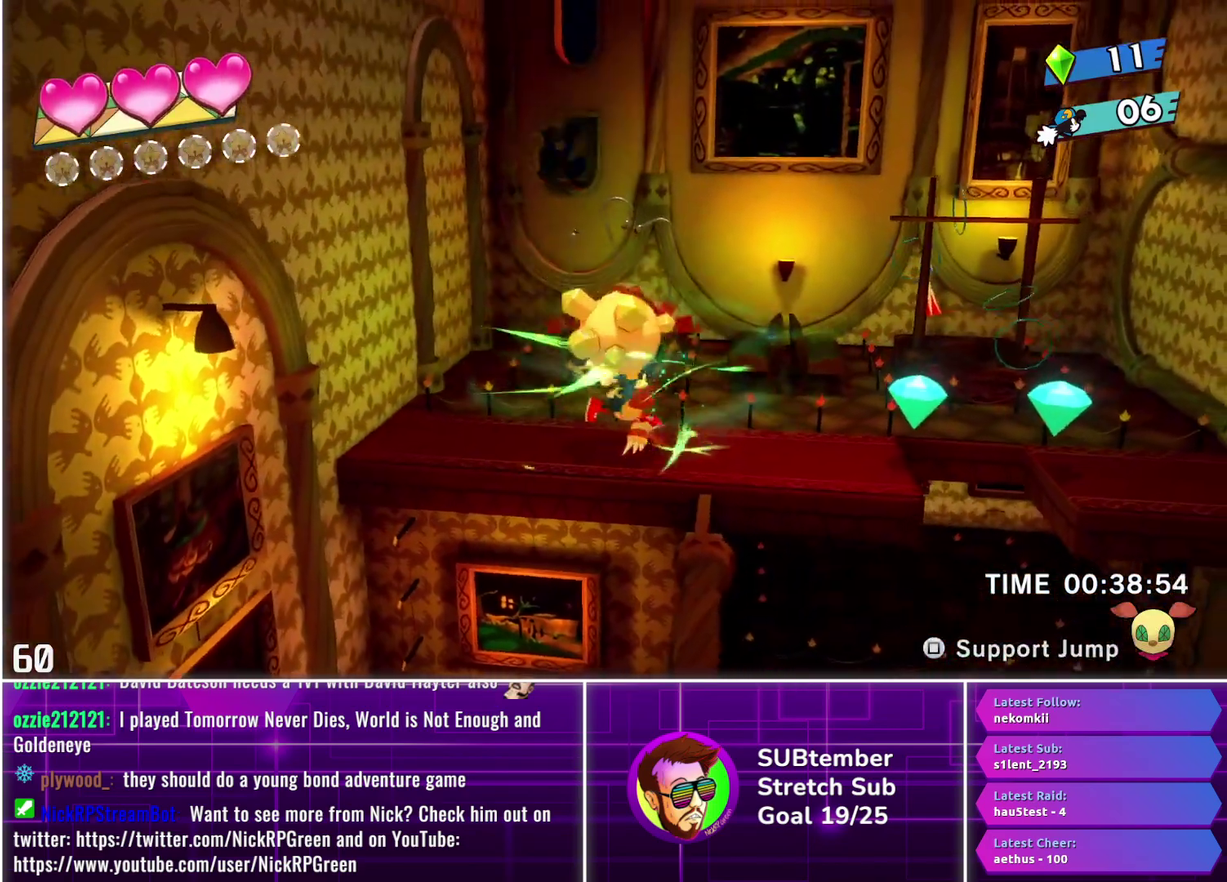
{"buttons": ["DPAD_RIGHT"], "left_stick": "center", "events": []}
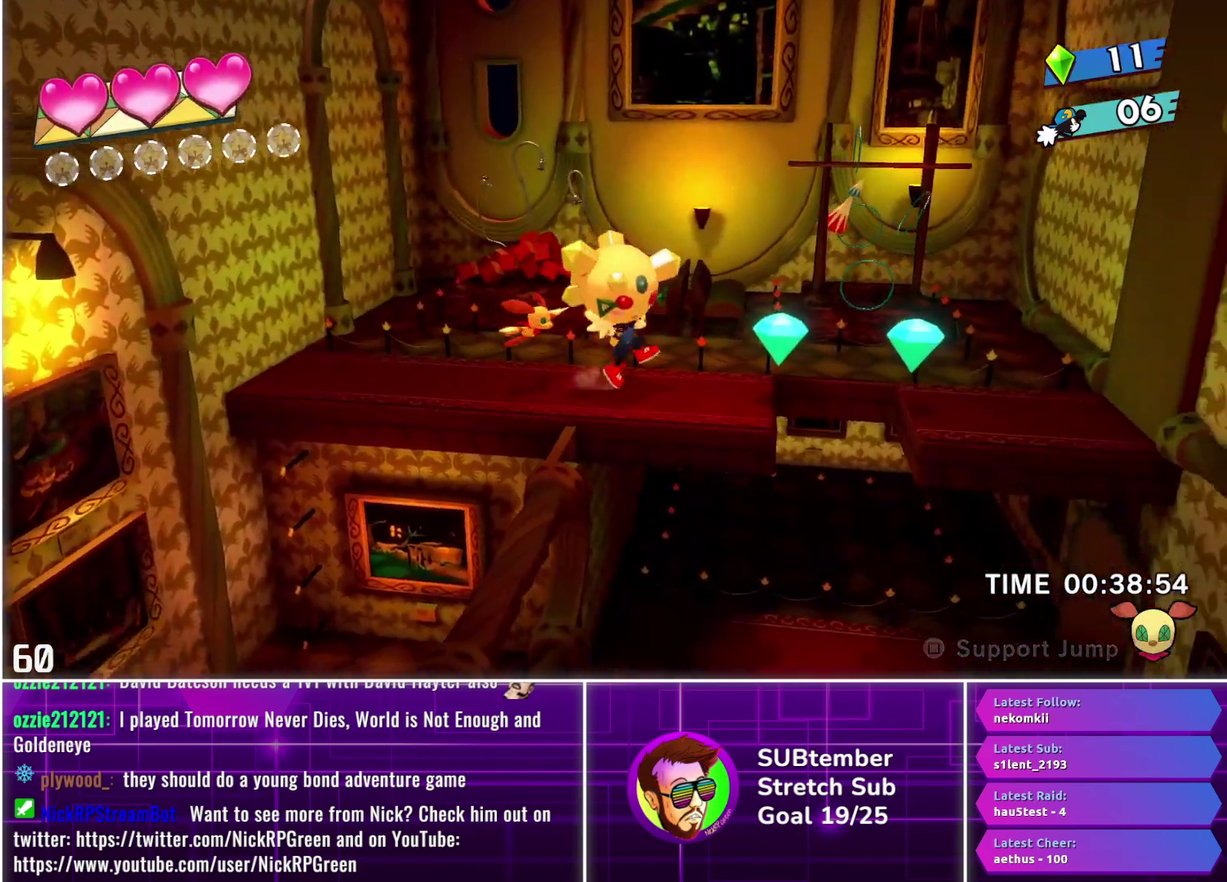
{"buttons": ["DPAD_RIGHT"], "left_stick": "center", "events": []}
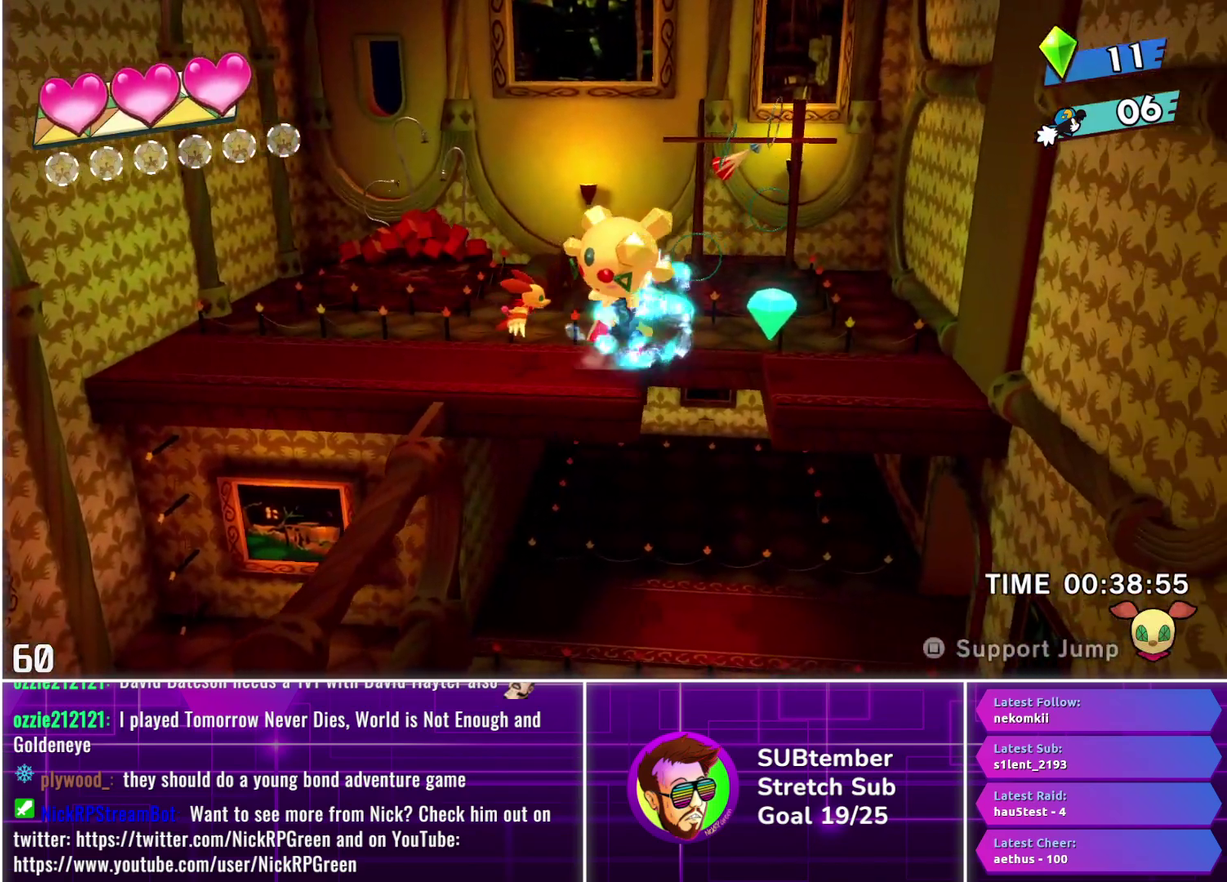
{"buttons": ["DPAD_RIGHT"], "left_stick": "center", "events": []}
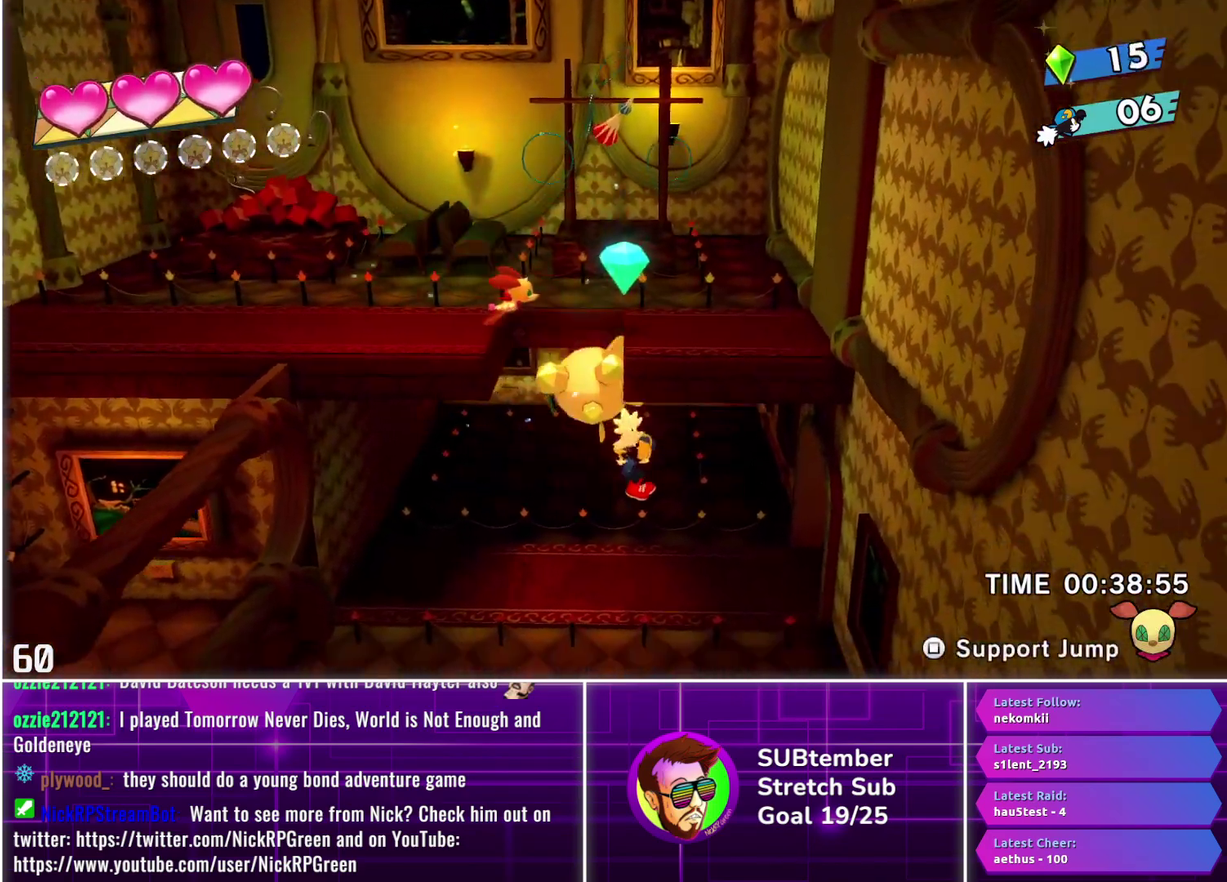
{"buttons": ["DPAD_RIGHT"], "left_stick": "center", "events": []}
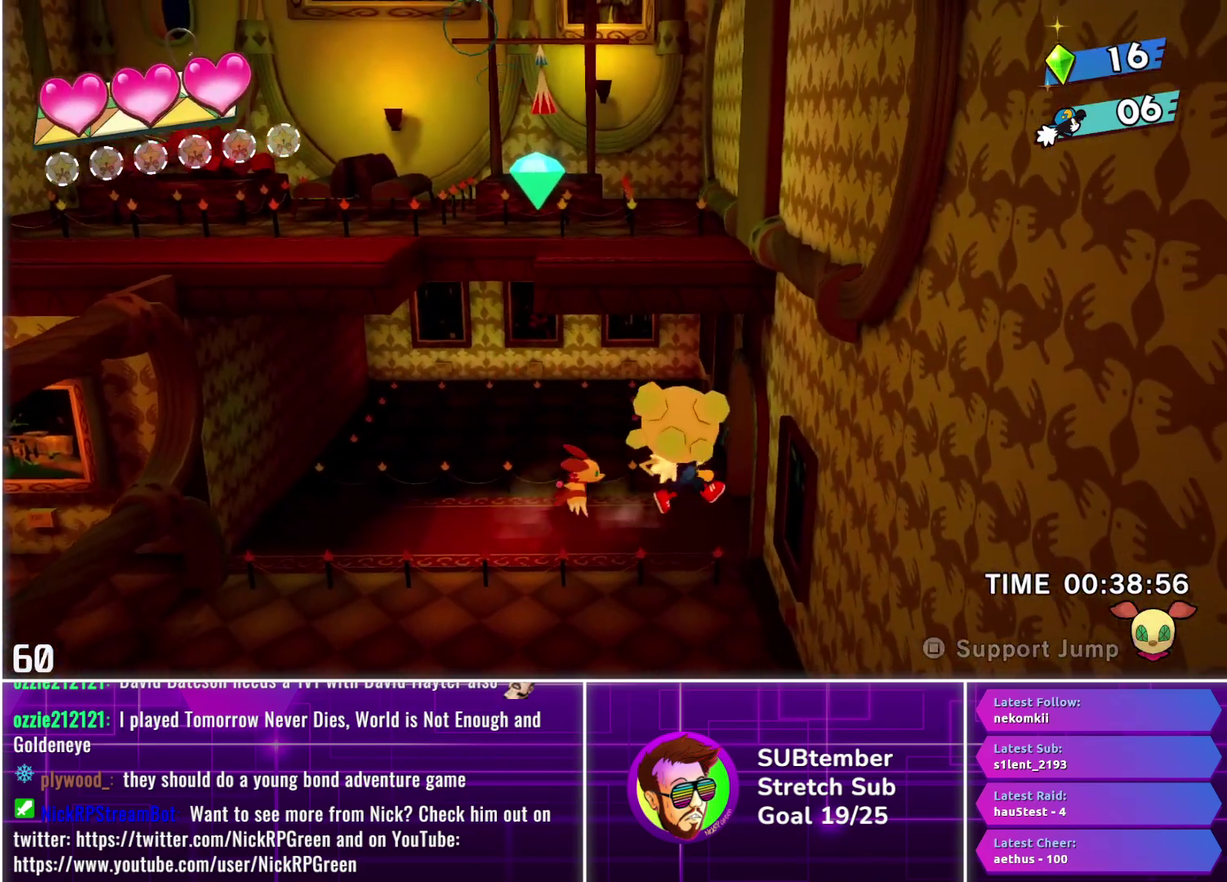
{"buttons": ["DPAD_RIGHT"], "left_stick": "center", "events": []}
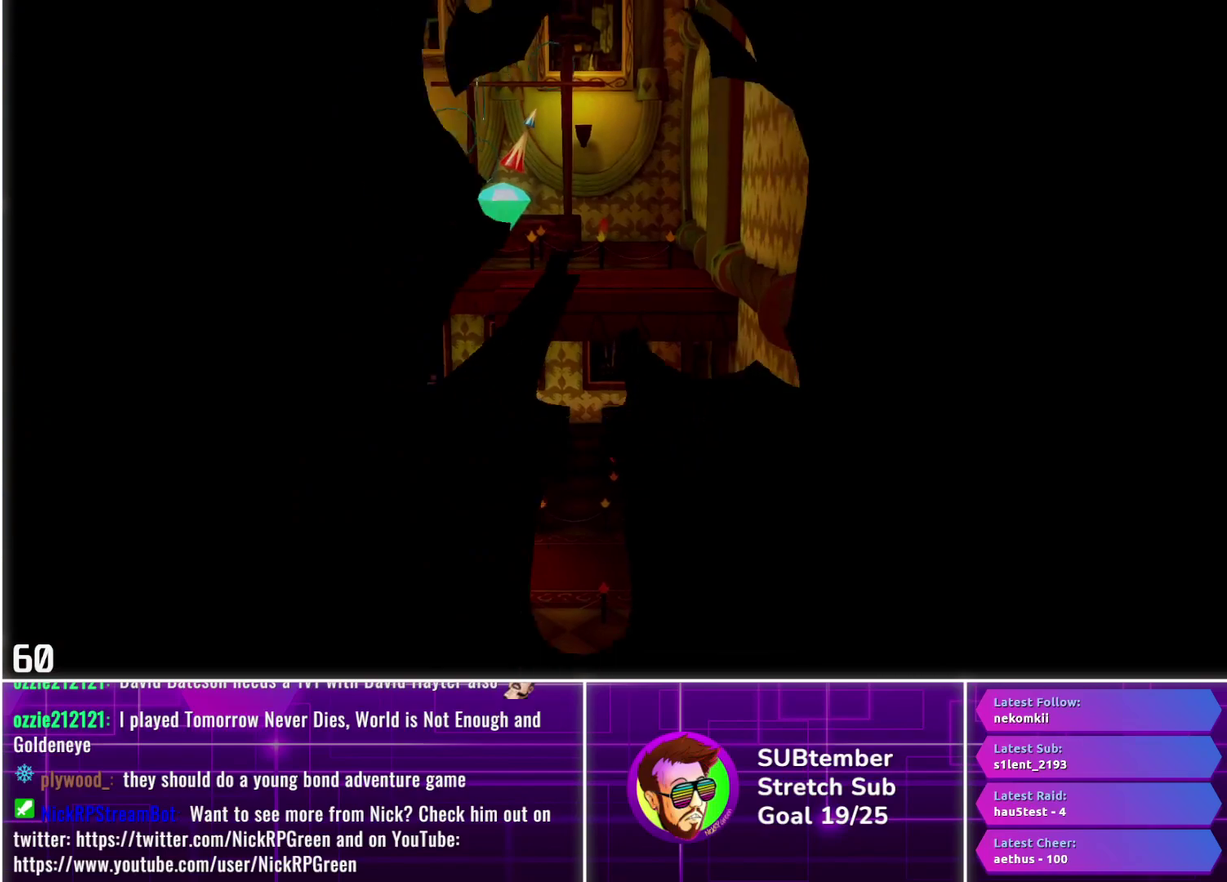
{"buttons": ["DPAD_RIGHT"], "left_stick": "center", "events": []}
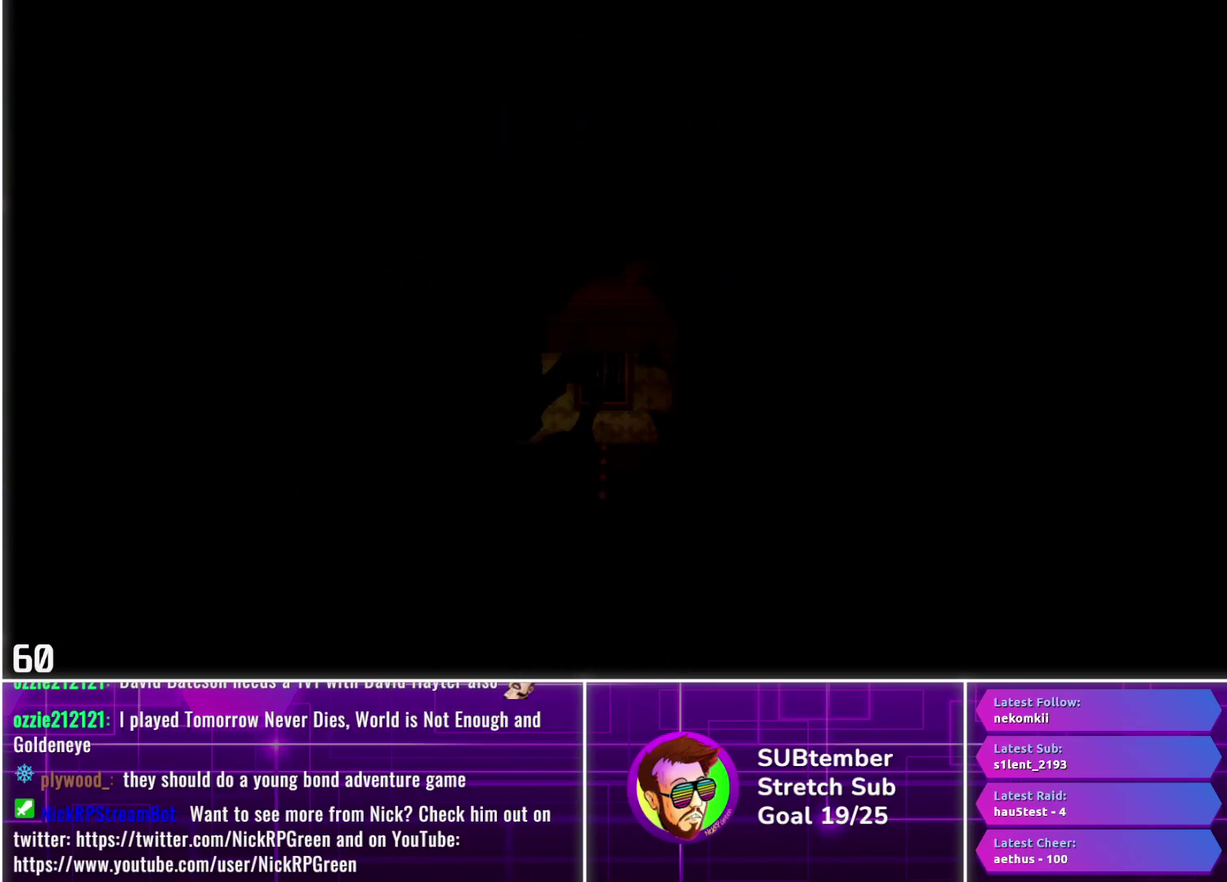
{"buttons": ["DPAD_RIGHT"], "left_stick": "center", "events": []}
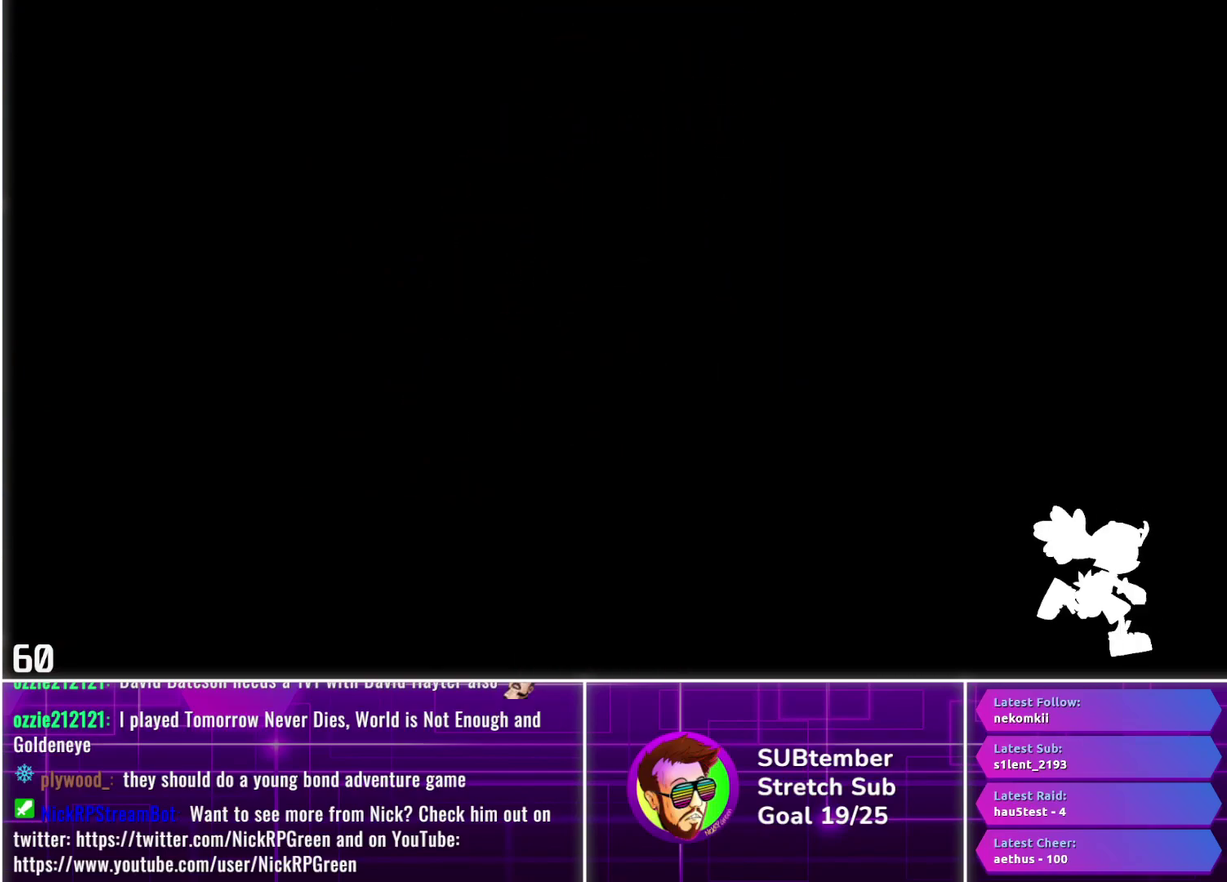
{"buttons": ["DPAD_RIGHT"], "left_stick": "center", "events": []}
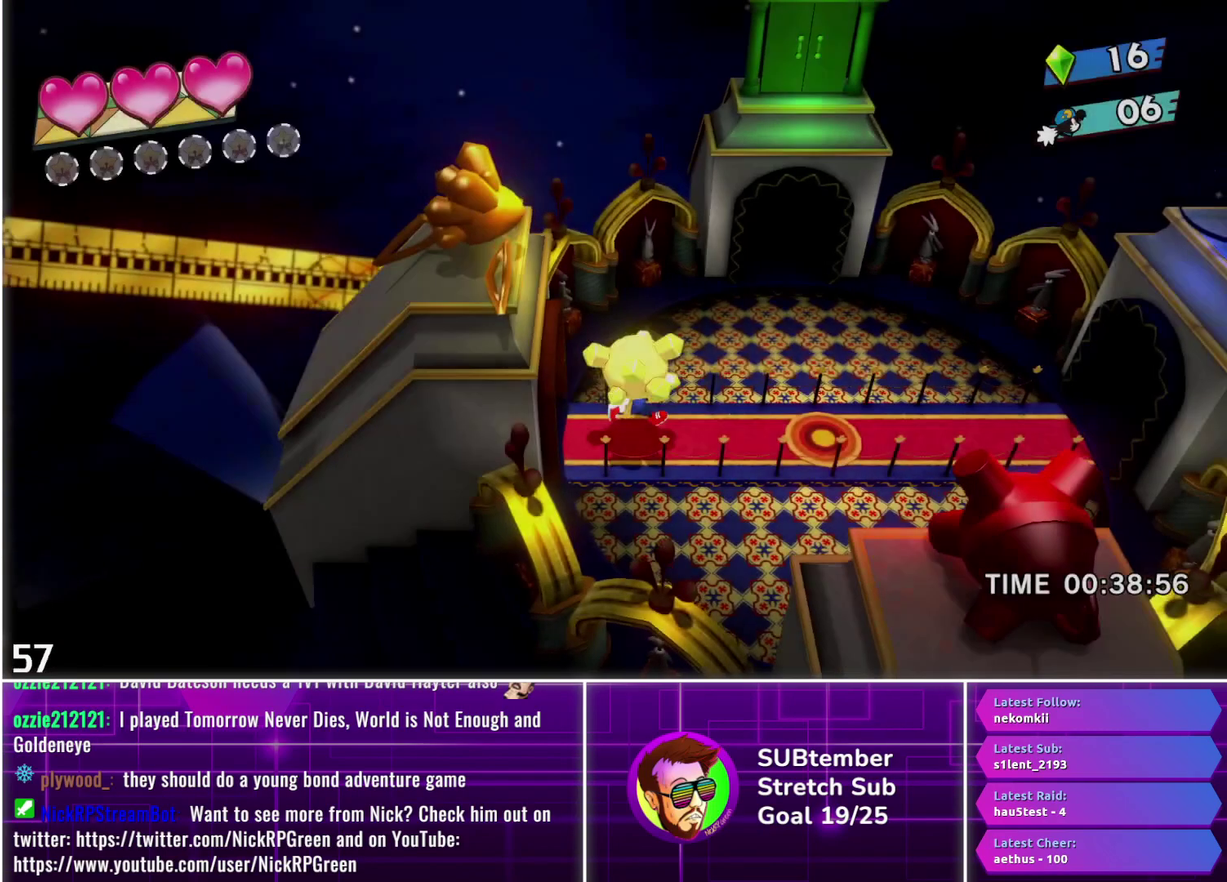
{"buttons": ["DPAD_RIGHT"], "left_stick": "center", "events": []}
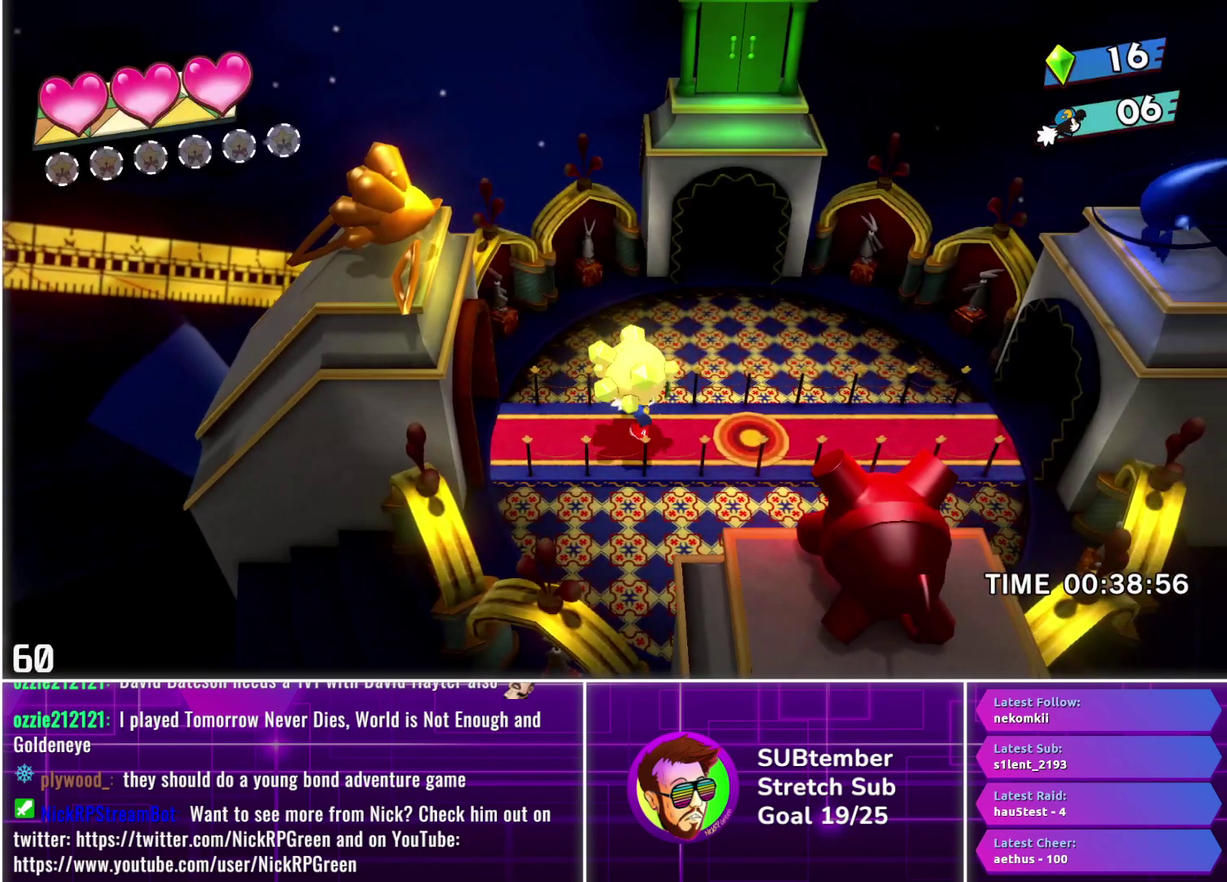
{"buttons": ["DPAD_RIGHT"], "left_stick": "center", "events": [[317, "CROSS", "down"], [417, "CROSS", "up"]]}
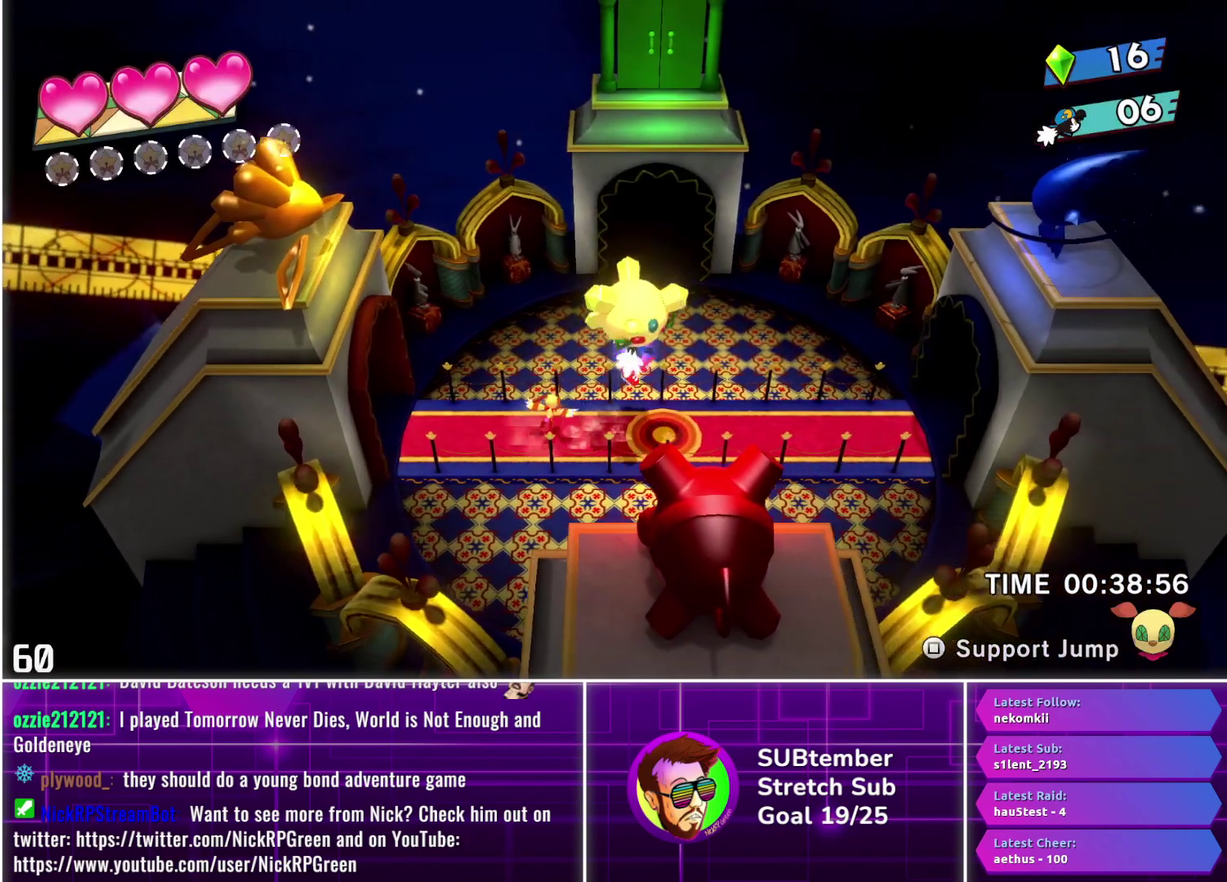
{"buttons": ["DPAD_RIGHT"], "left_stick": "center", "events": []}
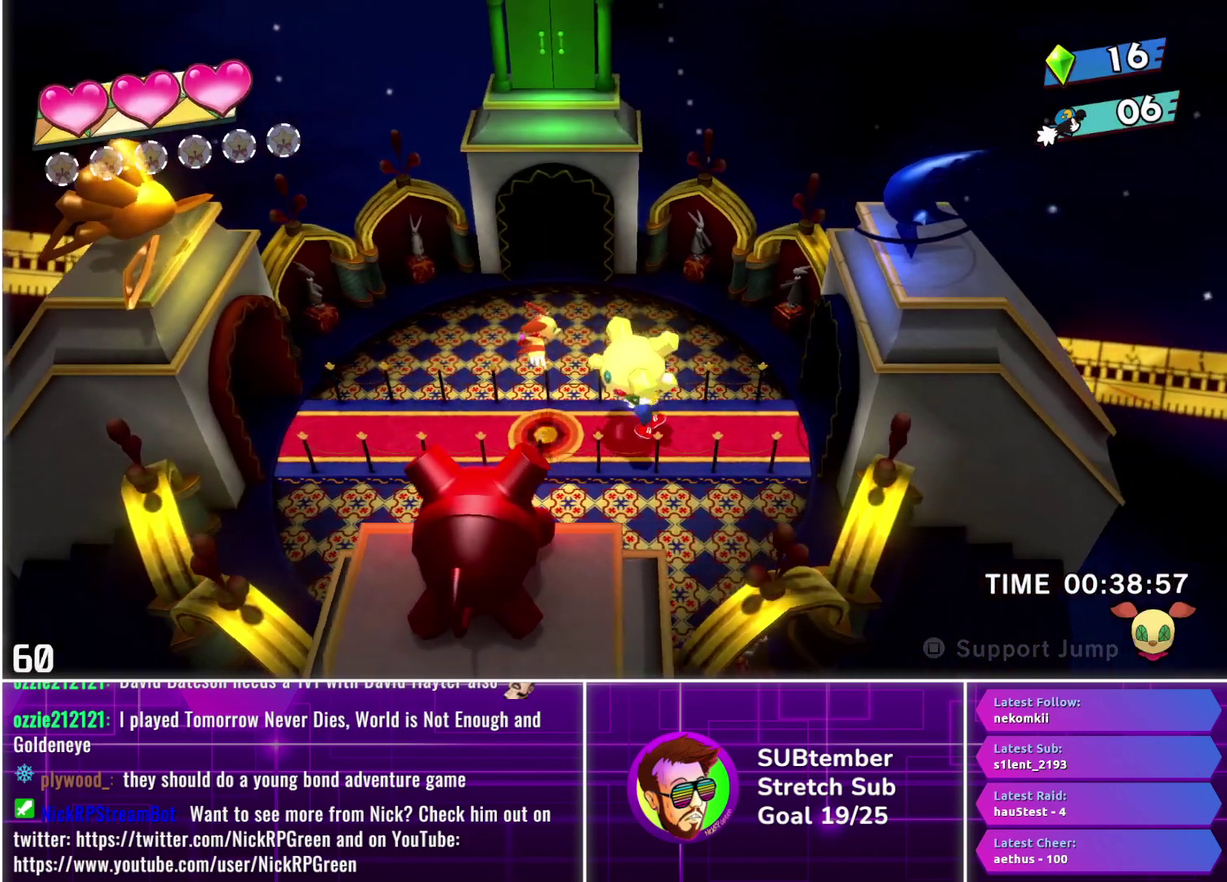
{"buttons": ["DPAD_RIGHT"], "left_stick": "center", "events": []}
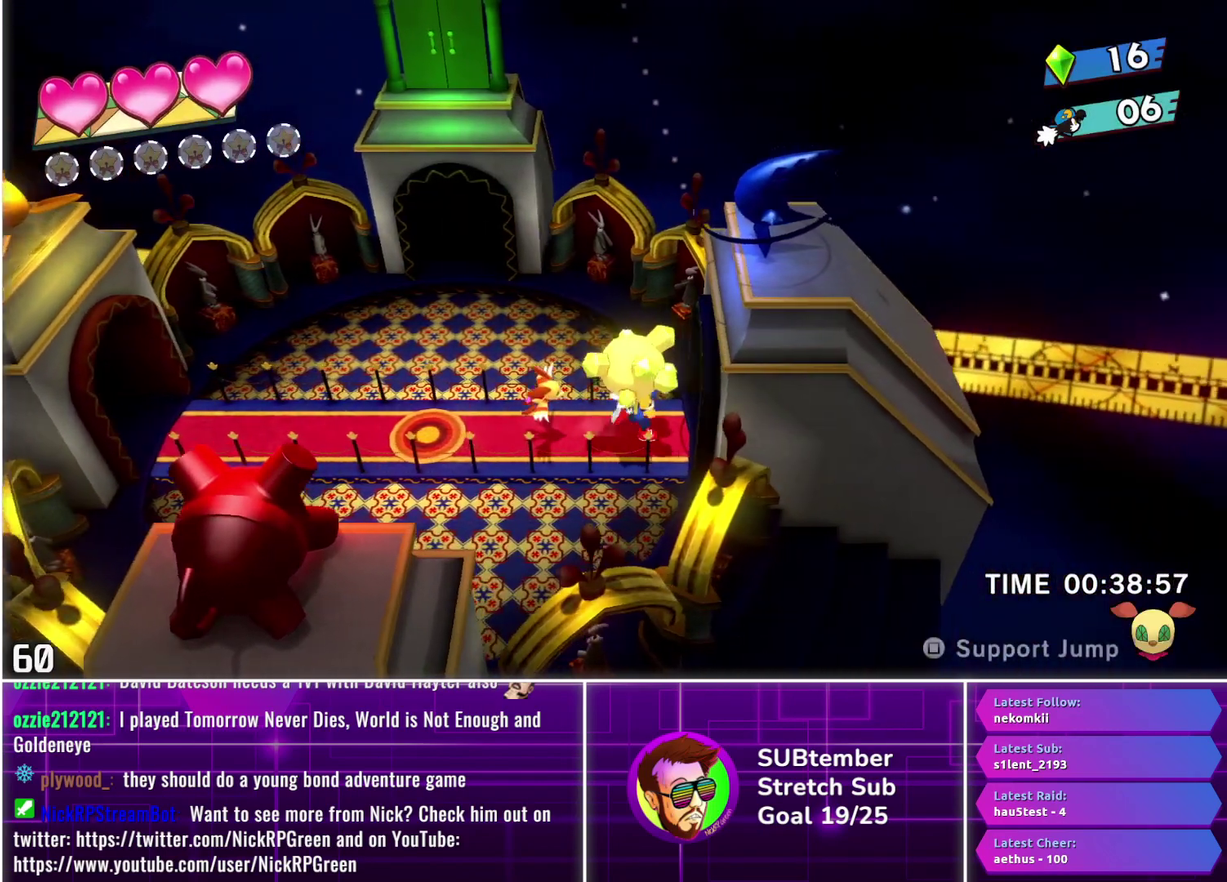
{"buttons": ["DPAD_RIGHT"], "left_stick": "center", "events": []}